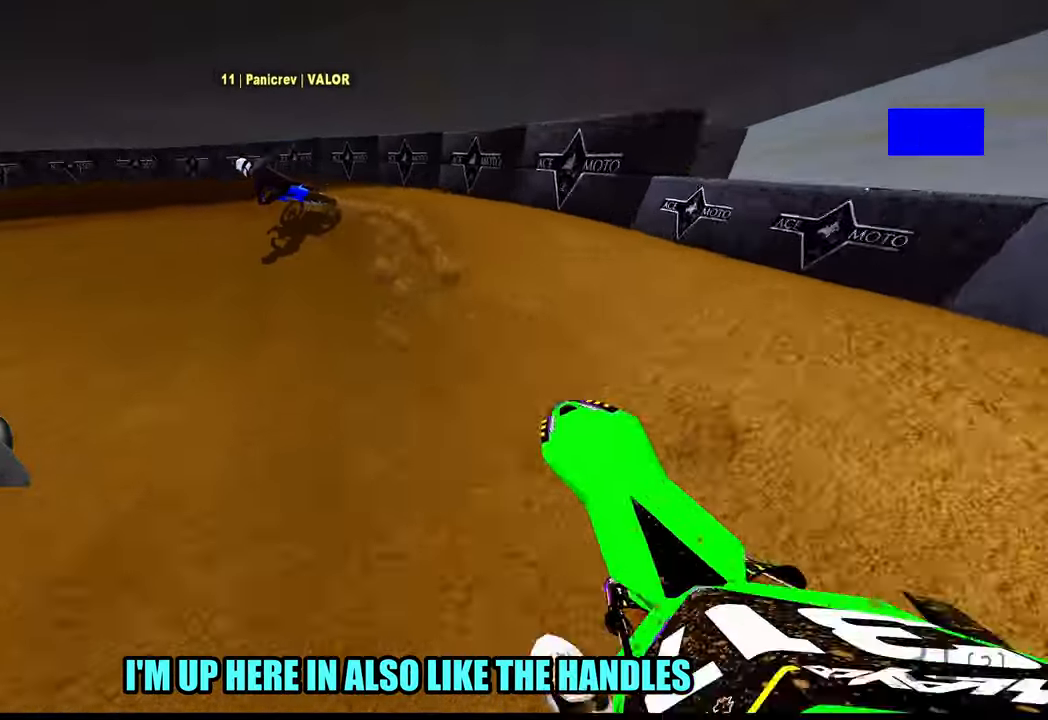
Gameplay with a controller (PlayStation layout); each line is a JSON object with the inputs held at the frame after it (dt_ms = milliseconds from this image to that frame). "button_events" lists button changes between this image and that frame as [ms after this image, input, new state], when the widget could be followed in between (sticks are given only as held states). Not read: L2 R2.
{"dt_ms": 500, "buttons": [], "left_stick": "up-left", "right_stick": "up-right", "button_events": []}
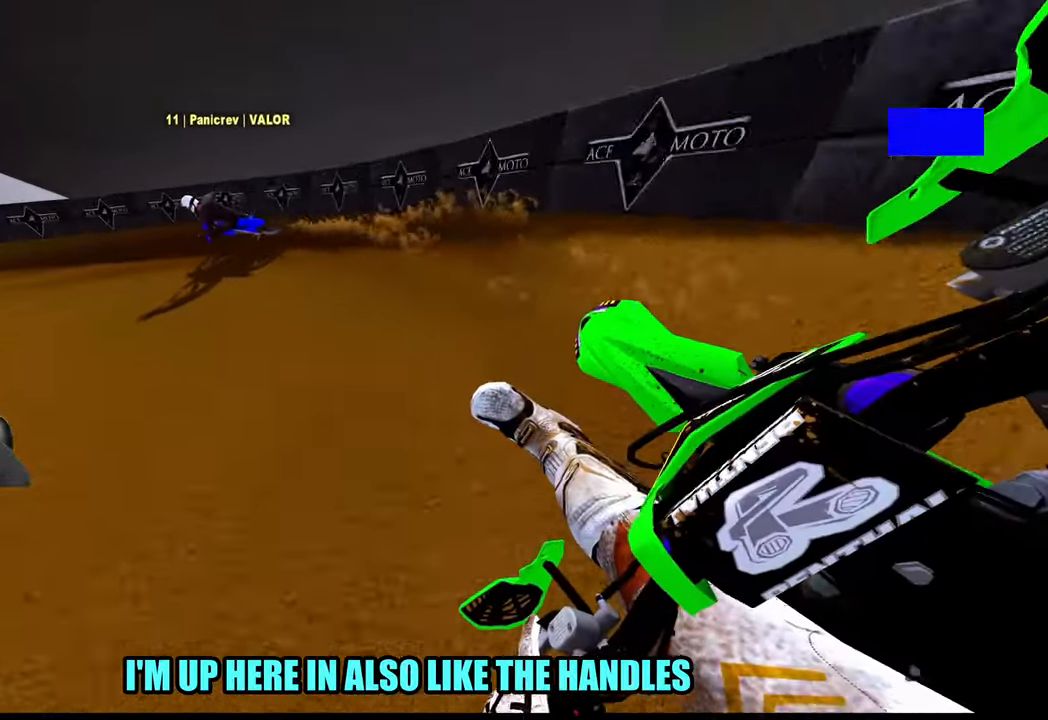
{"dt_ms": 500, "buttons": [], "left_stick": "up-left", "right_stick": "up-right", "button_events": []}
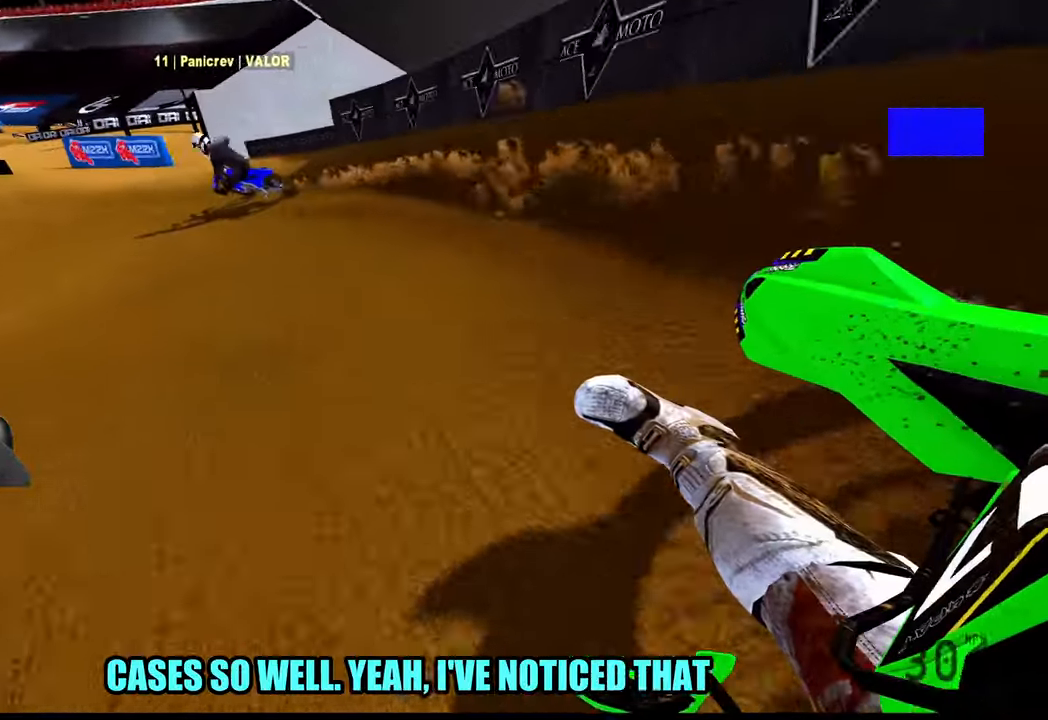
{"dt_ms": 500, "buttons": [], "left_stick": "up-left", "right_stick": "up-right", "button_events": []}
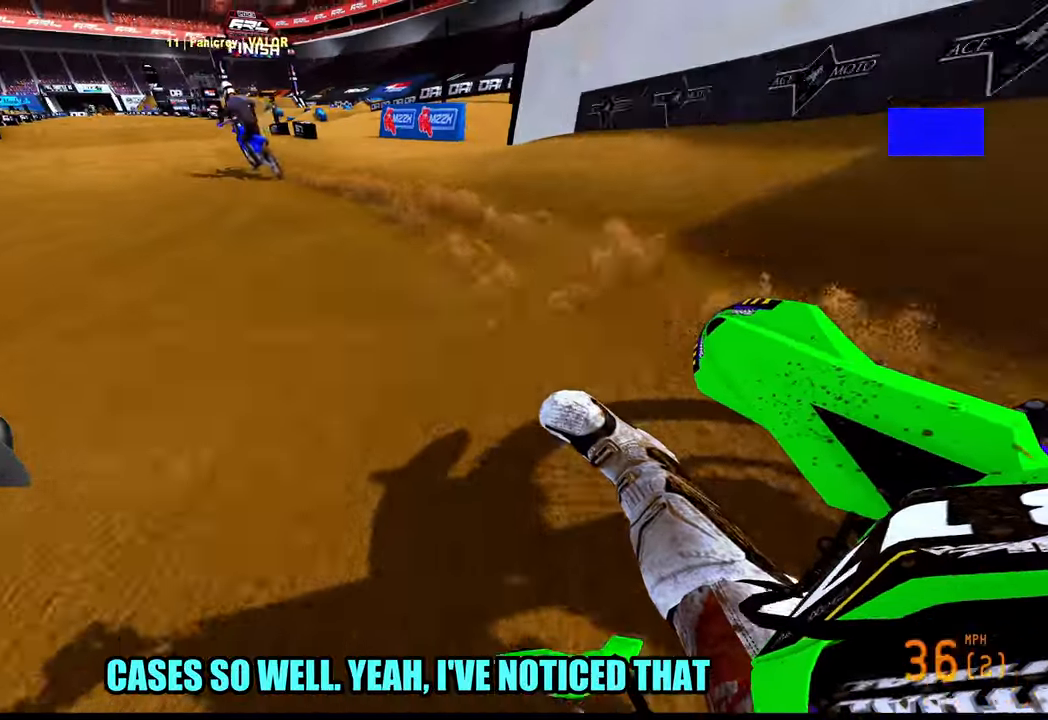
{"dt_ms": 1000, "buttons": [], "left_stick": "center", "right_stick": "up-right", "button_events": [[800, "R3", "down"], [850, "R3", "up"]]}
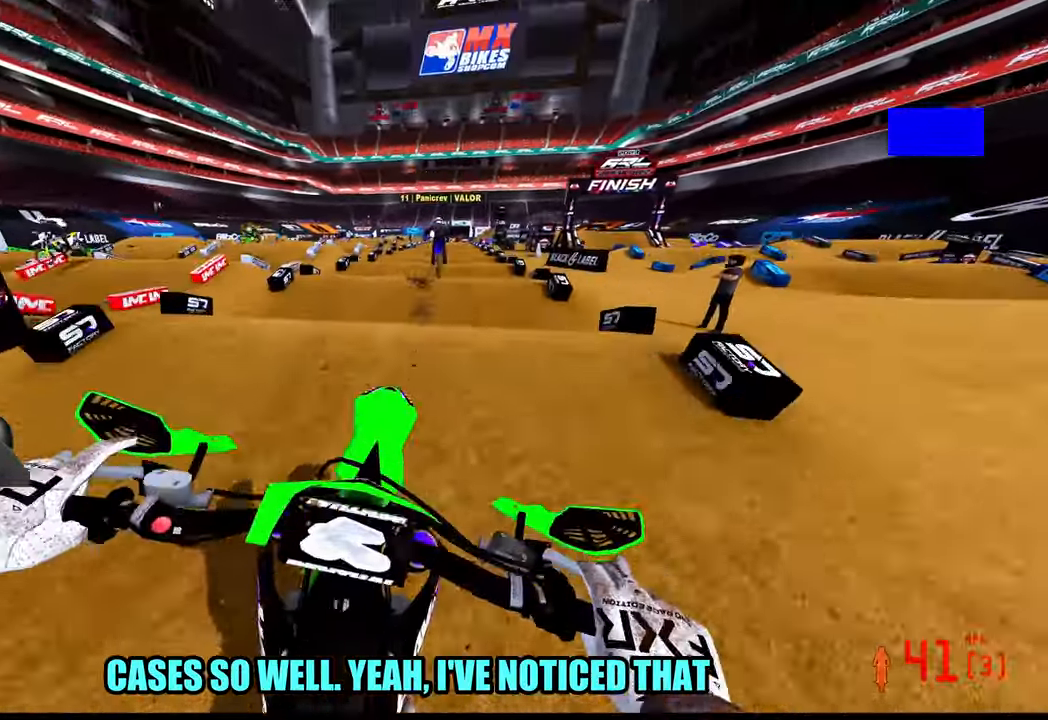
{"dt_ms": 500, "buttons": [], "left_stick": "center", "right_stick": "down", "button_events": []}
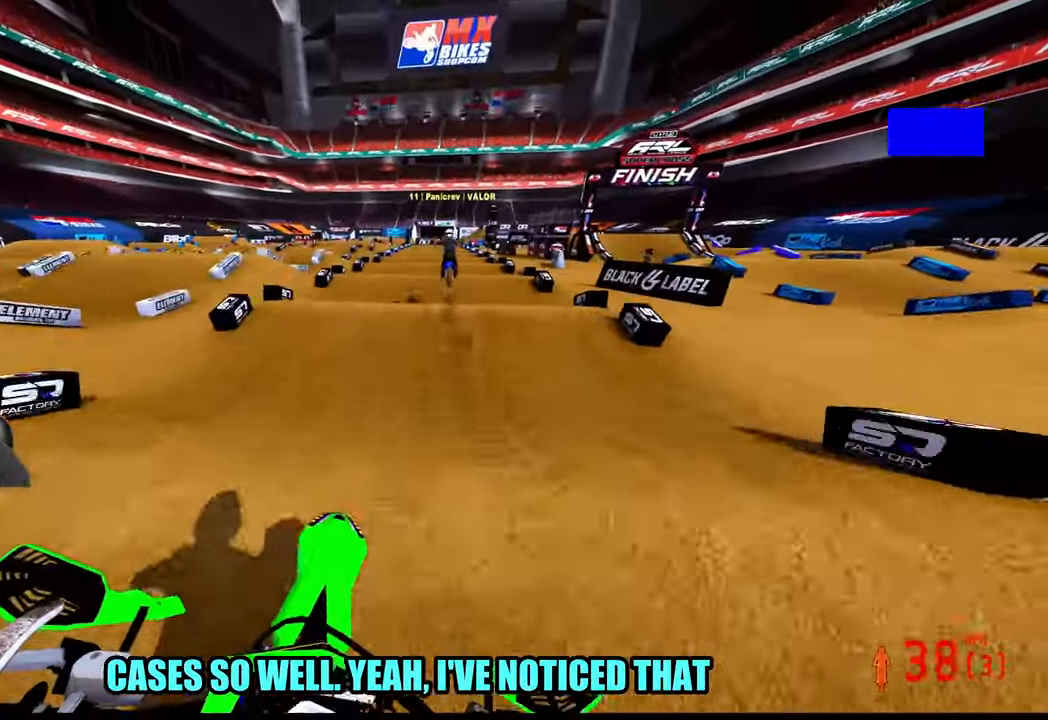
{"dt_ms": 500, "buttons": [], "left_stick": "center", "right_stick": "down", "button_events": []}
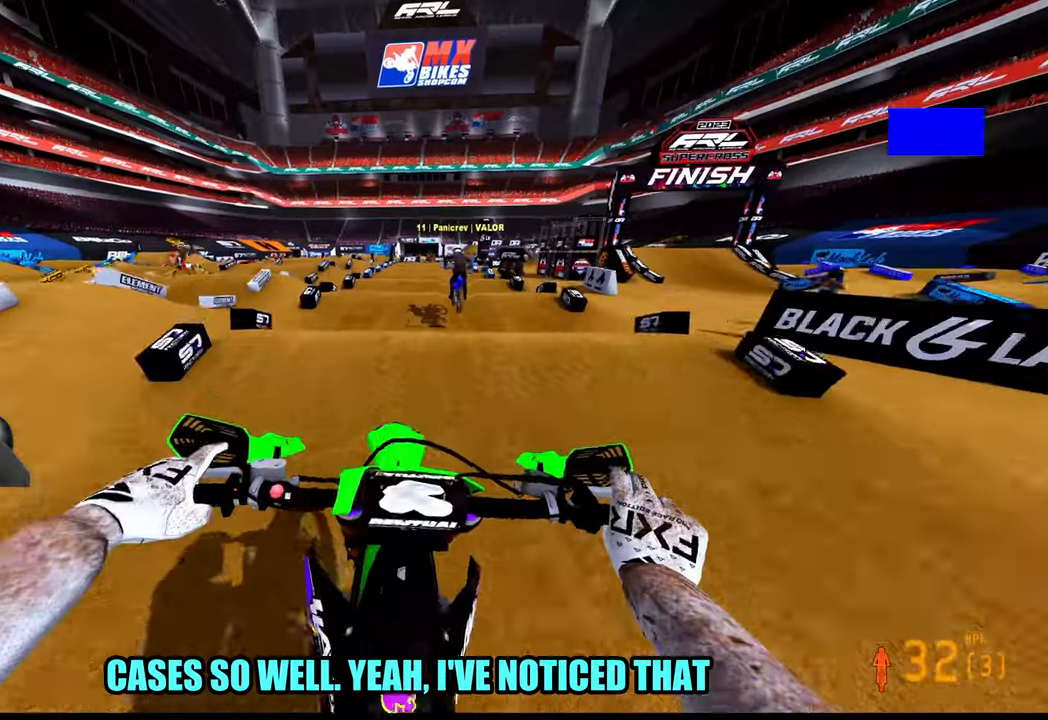
{"dt_ms": 500, "buttons": [], "left_stick": "center", "right_stick": "center", "button_events": []}
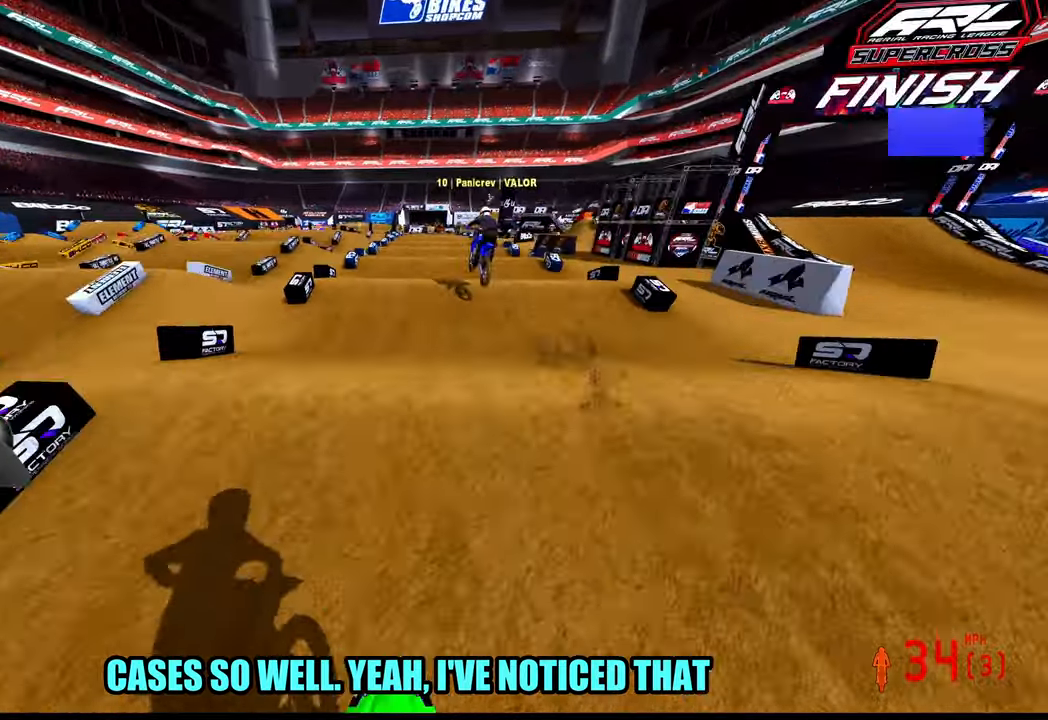
{"dt_ms": 500, "buttons": [], "left_stick": "center", "right_stick": "center", "button_events": []}
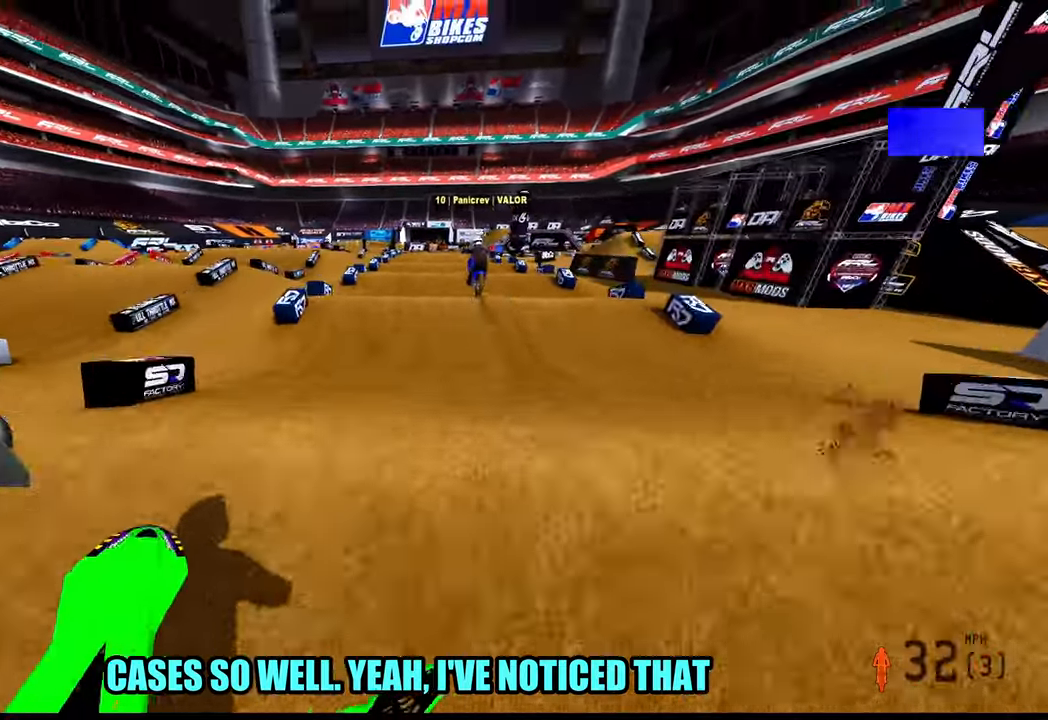
{"dt_ms": 500, "buttons": [], "left_stick": "center", "right_stick": "center", "button_events": []}
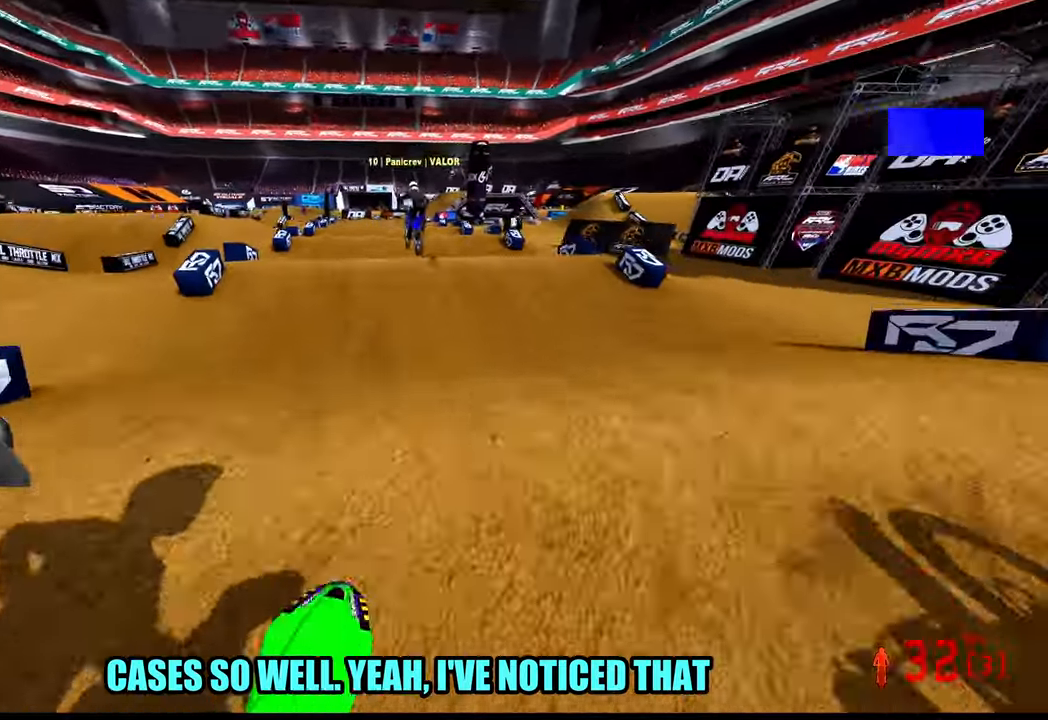
{"dt_ms": 500, "buttons": [], "left_stick": "right", "right_stick": "center", "button_events": []}
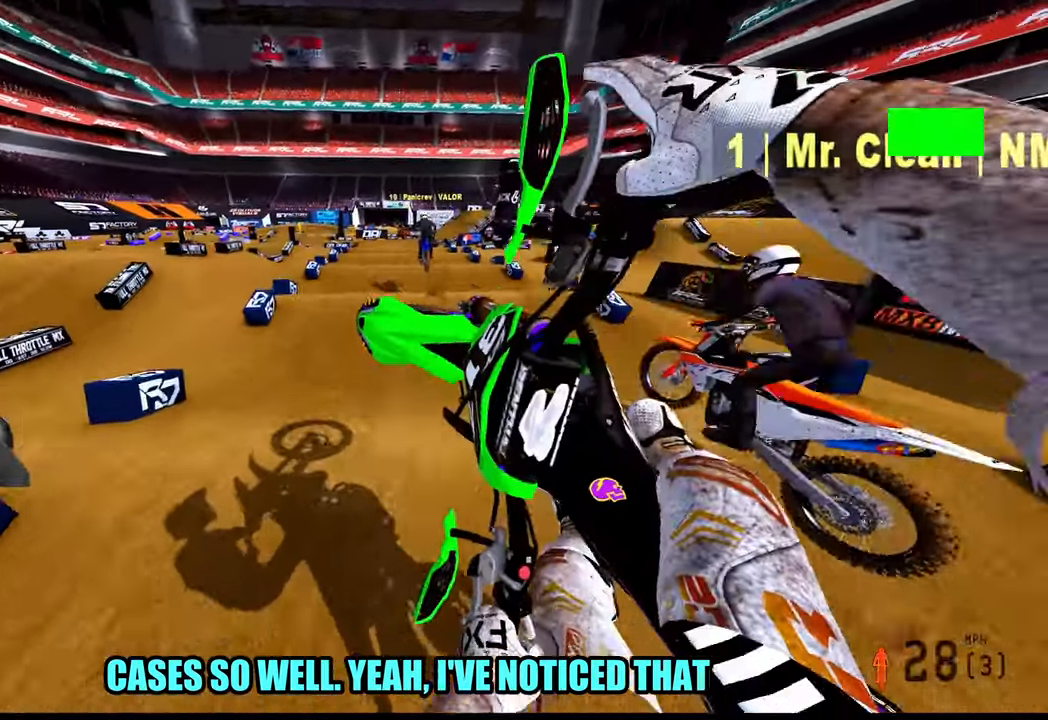
{"dt_ms": 500, "buttons": [], "left_stick": "center", "right_stick": "center", "button_events": []}
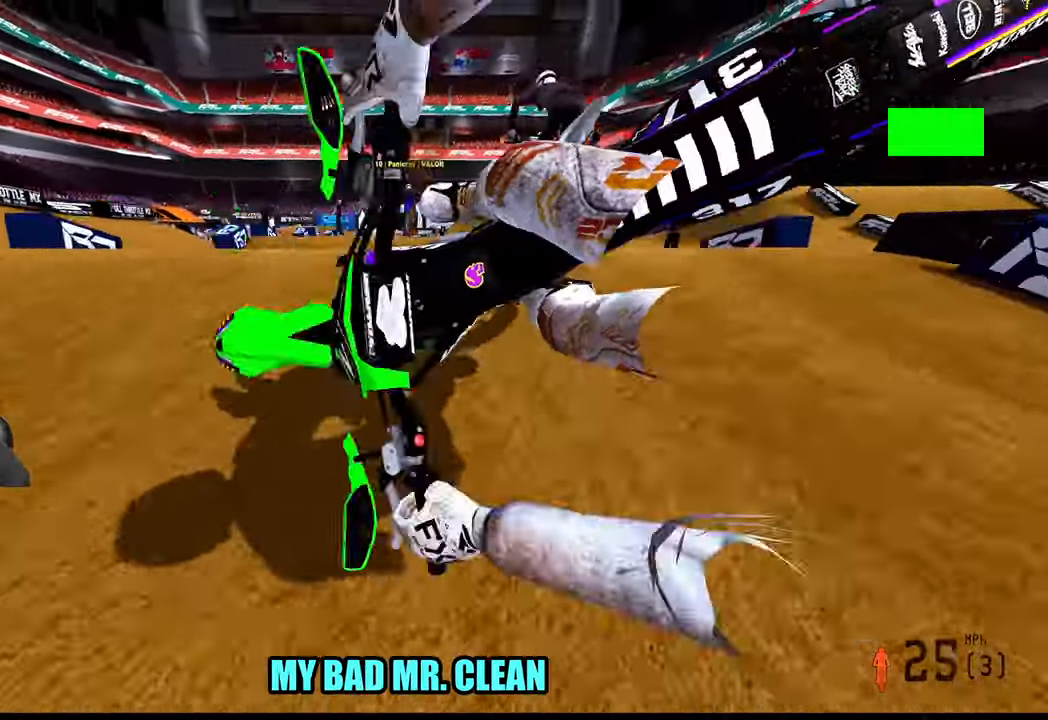
{"dt_ms": 500, "buttons": [], "left_stick": "center", "right_stick": "center"}
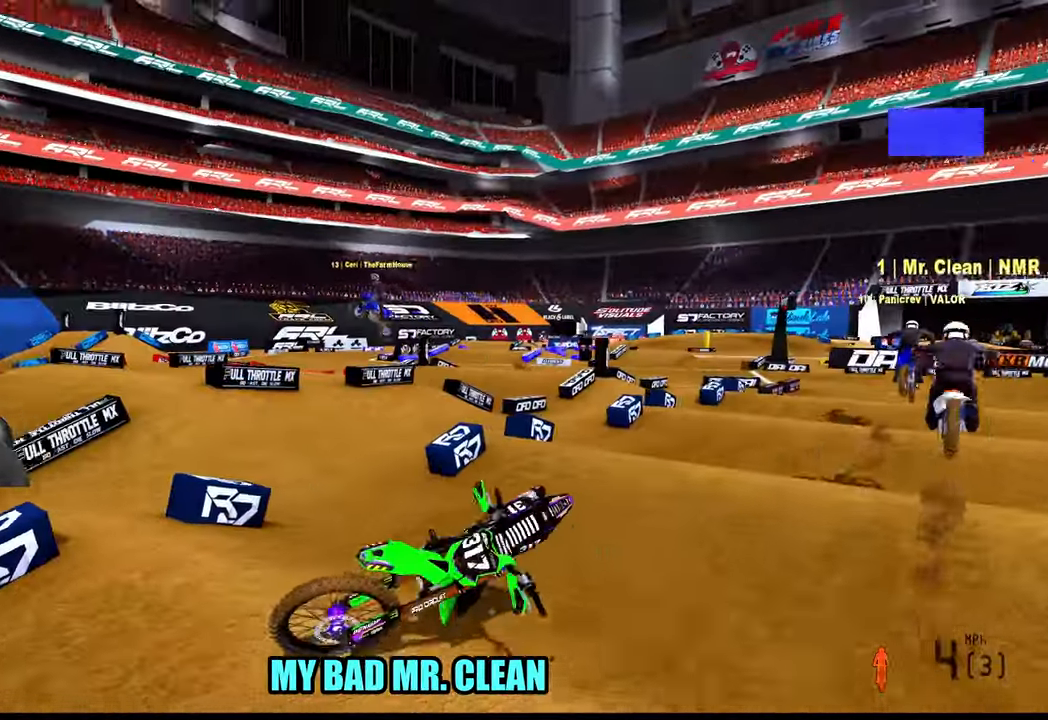
{"dt_ms": 500, "buttons": [], "left_stick": "center", "right_stick": "center", "button_events": []}
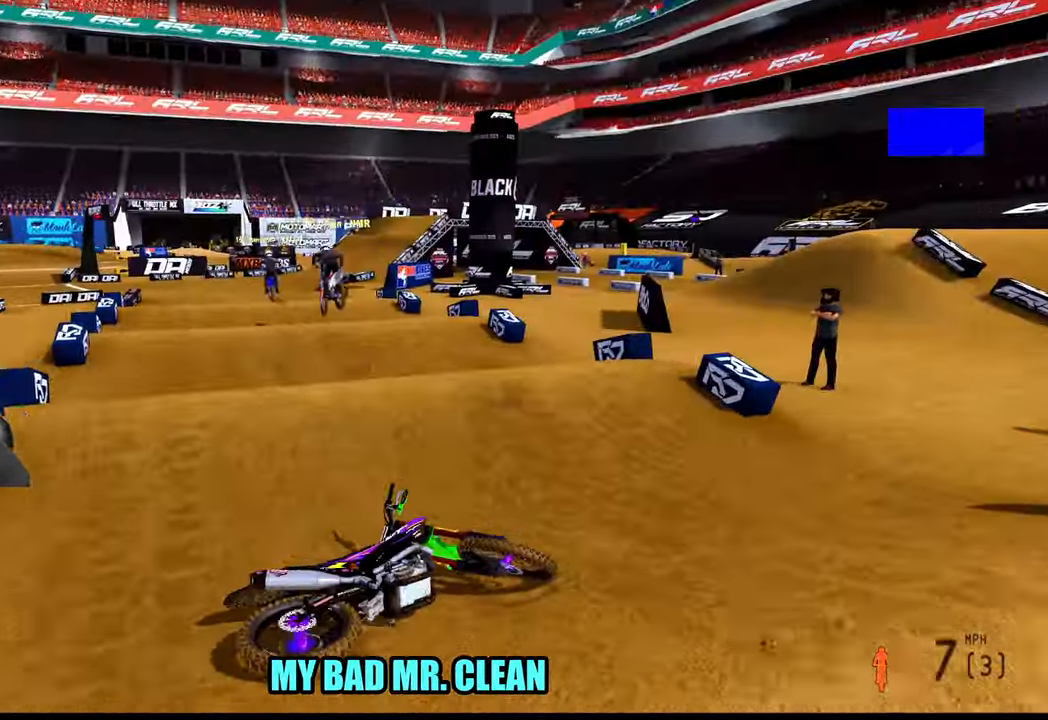
{"dt_ms": 1000, "buttons": [], "left_stick": "up-left", "right_stick": "up", "button_events": [[533, "R3", "down"], [633, "R3", "up"]]}
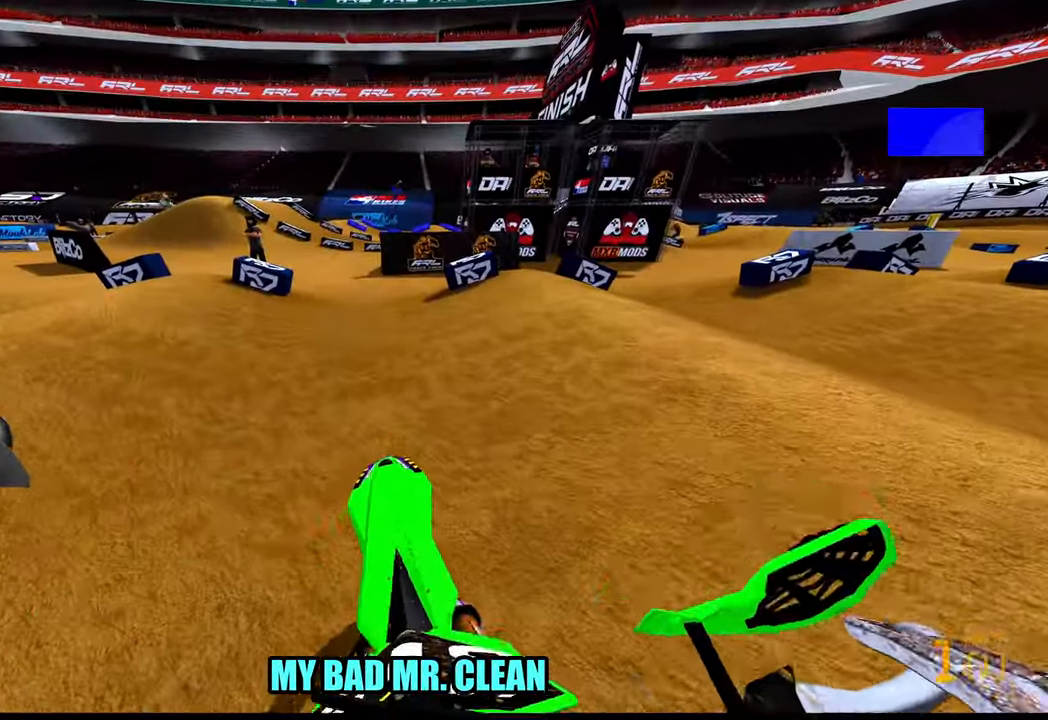
{"dt_ms": 500, "buttons": [], "left_stick": "up-left", "right_stick": "center", "button_events": [[283, "TOUCHPAD", "down"], [500, "TOUCHPAD", "up"]]}
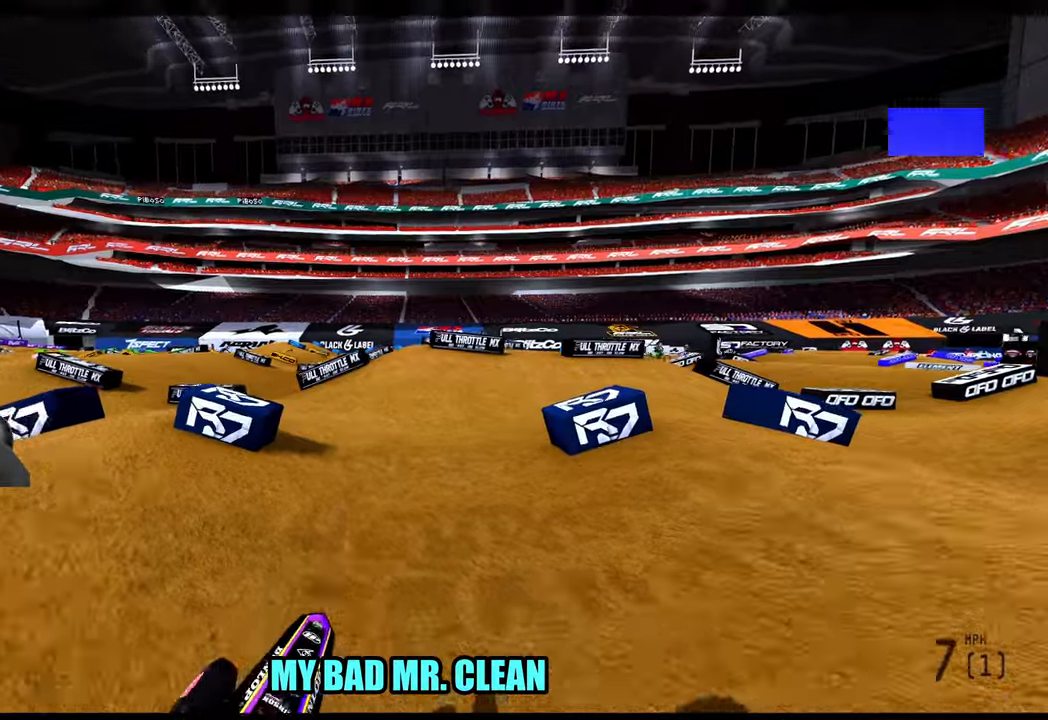
{"dt_ms": 500, "buttons": [], "left_stick": "up", "right_stick": "center", "button_events": []}
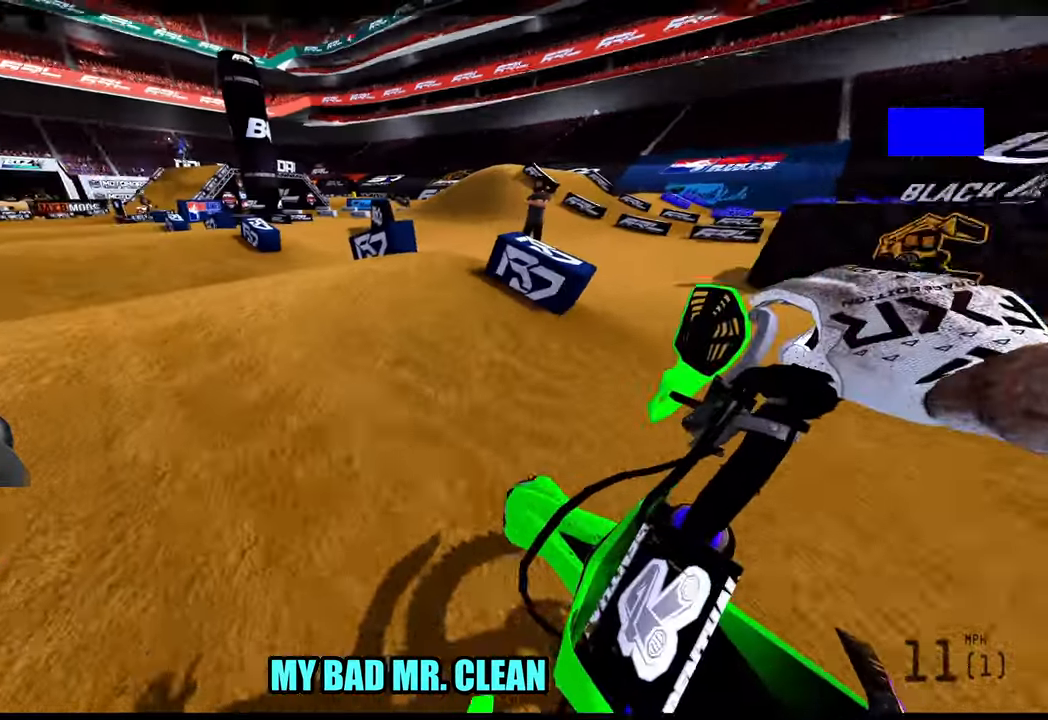
{"dt_ms": 500, "buttons": [], "left_stick": "up", "right_stick": "center", "button_events": [[17, "TRIANGLE", "down"], [417, "TRIANGLE", "up"]]}
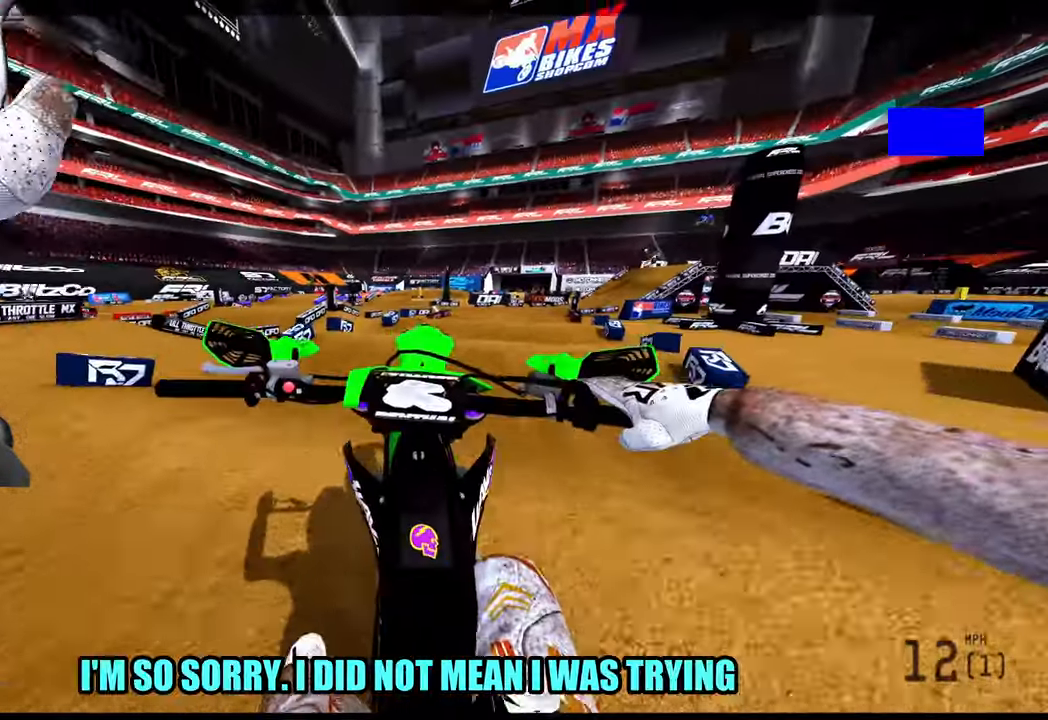
{"dt_ms": 500, "buttons": ["TOUCHPAD"], "left_stick": "up", "right_stick": "center", "button_events": [[434, "TOUCHPAD", "down"]]}
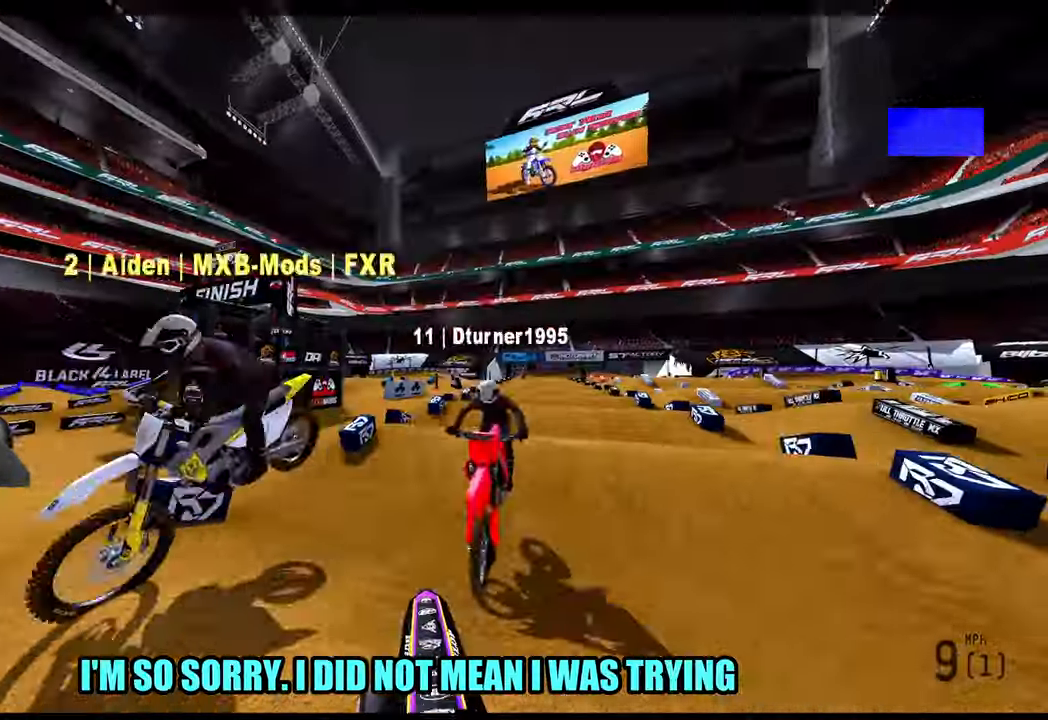
{"dt_ms": 500, "buttons": [], "left_stick": "up", "right_stick": "center", "button_events": [[334, "TOUCHPAD", "up"]]}
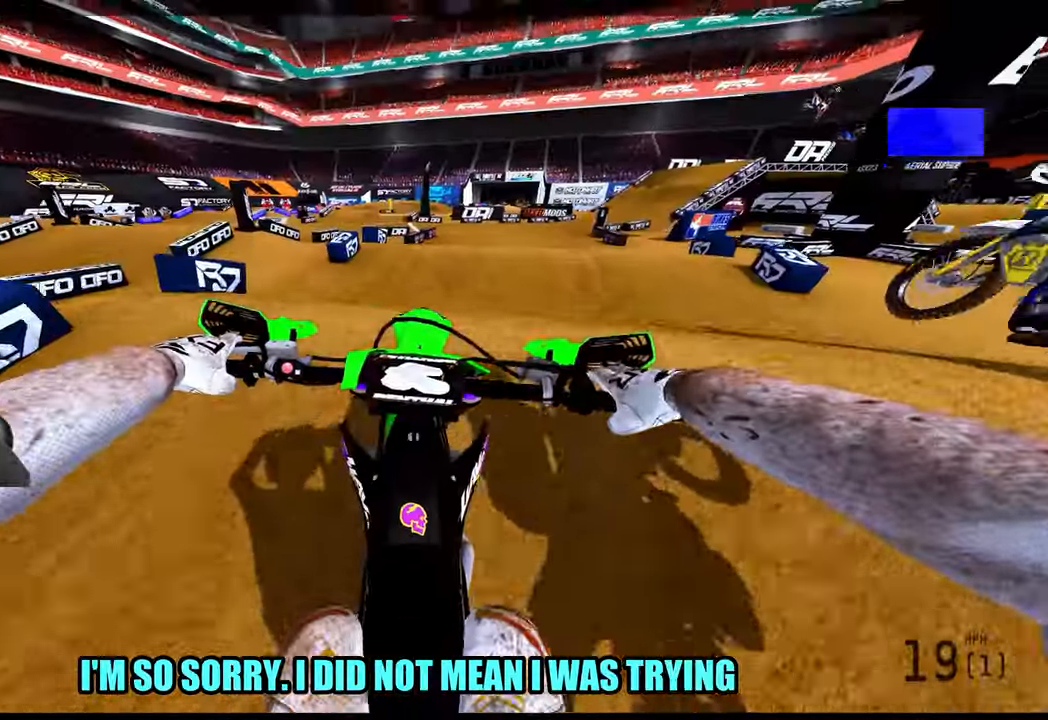
{"dt_ms": 500, "buttons": [], "left_stick": "up", "right_stick": "down-left", "button_events": []}
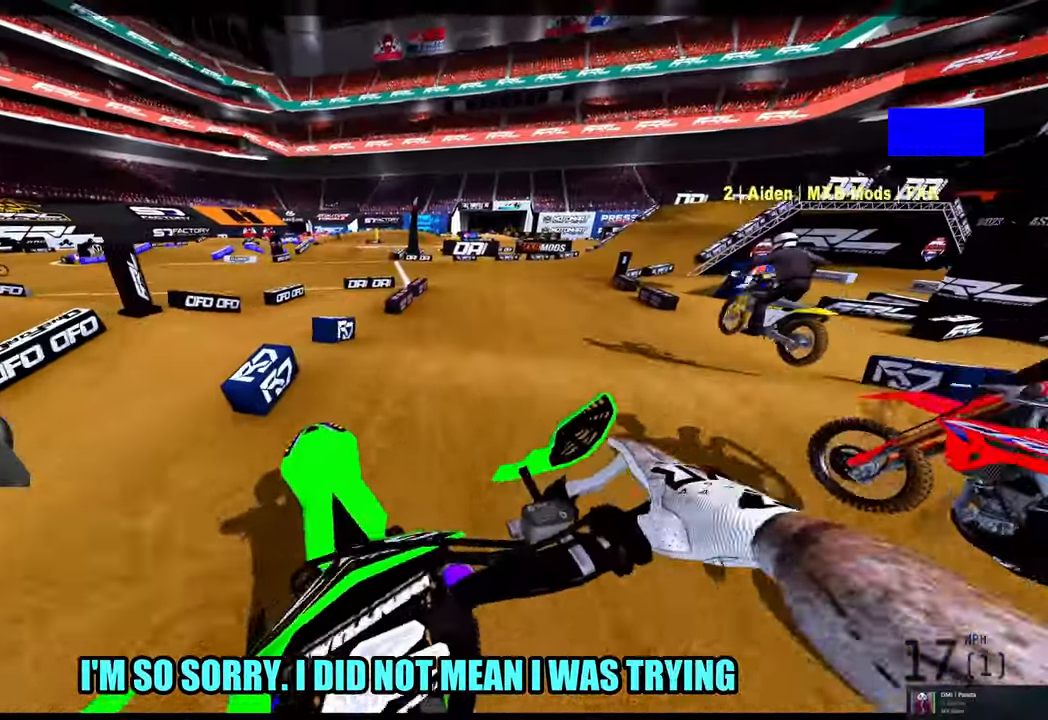
{"dt_ms": 500, "buttons": [], "left_stick": "up", "right_stick": "center", "button_events": [[117, "R3", "down"], [250, "R3", "up"]]}
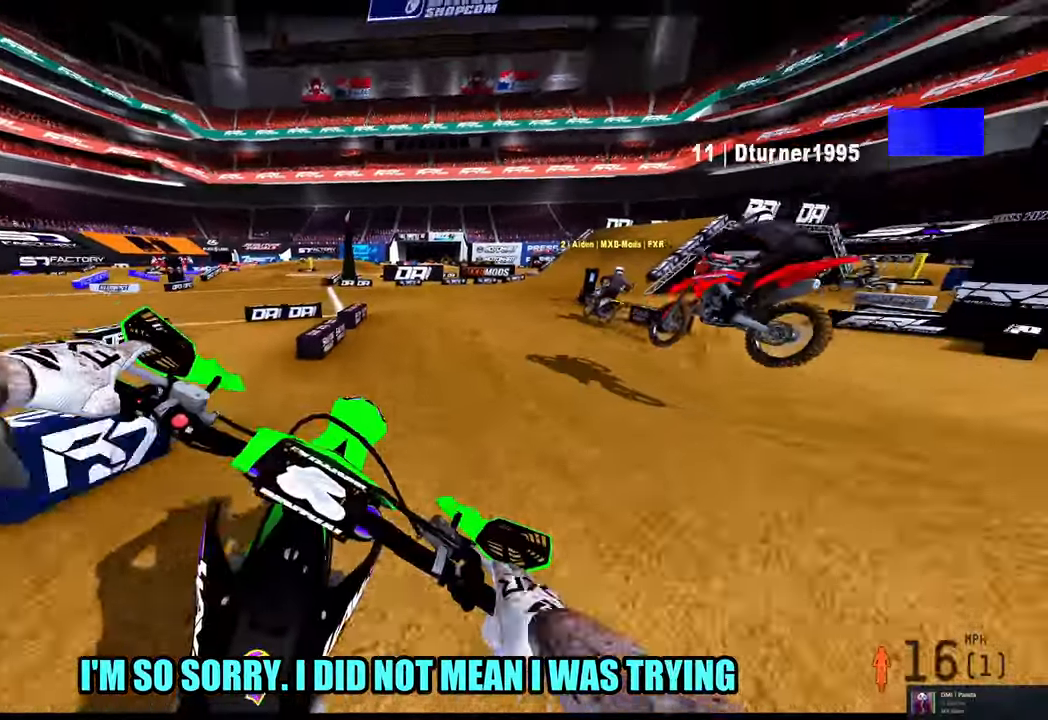
{"dt_ms": 1000, "buttons": [], "left_stick": "up", "right_stick": "up-left", "button_events": [[367, "R3", "down"], [467, "R3", "up"]]}
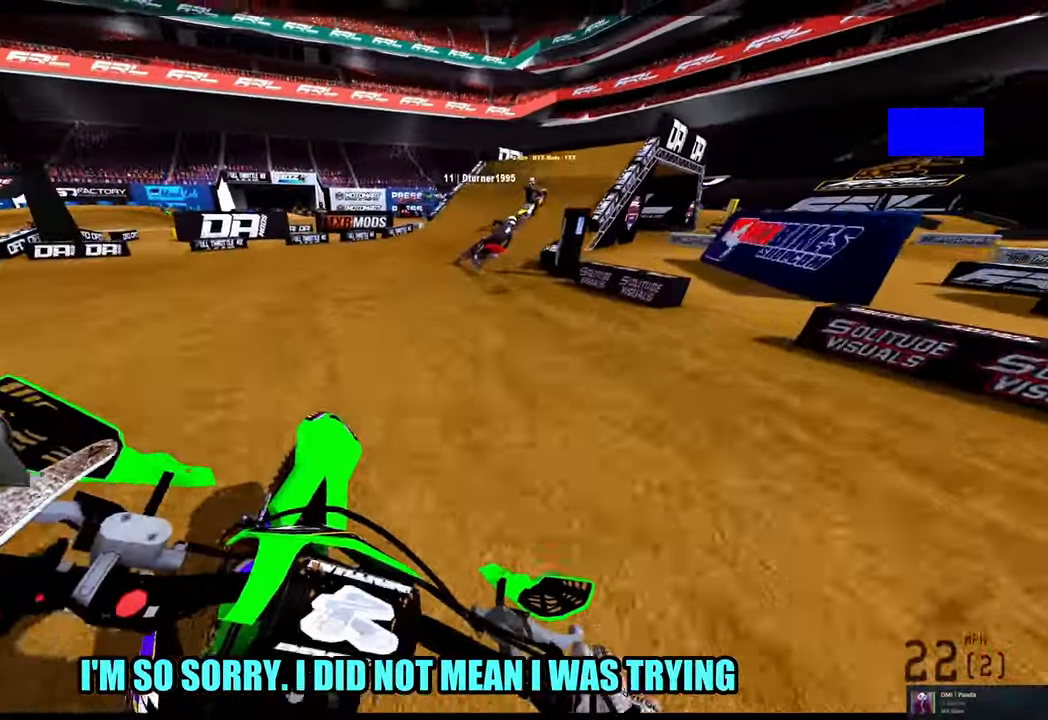
{"dt_ms": 500, "buttons": [], "left_stick": "up", "right_stick": "left", "button_events": []}
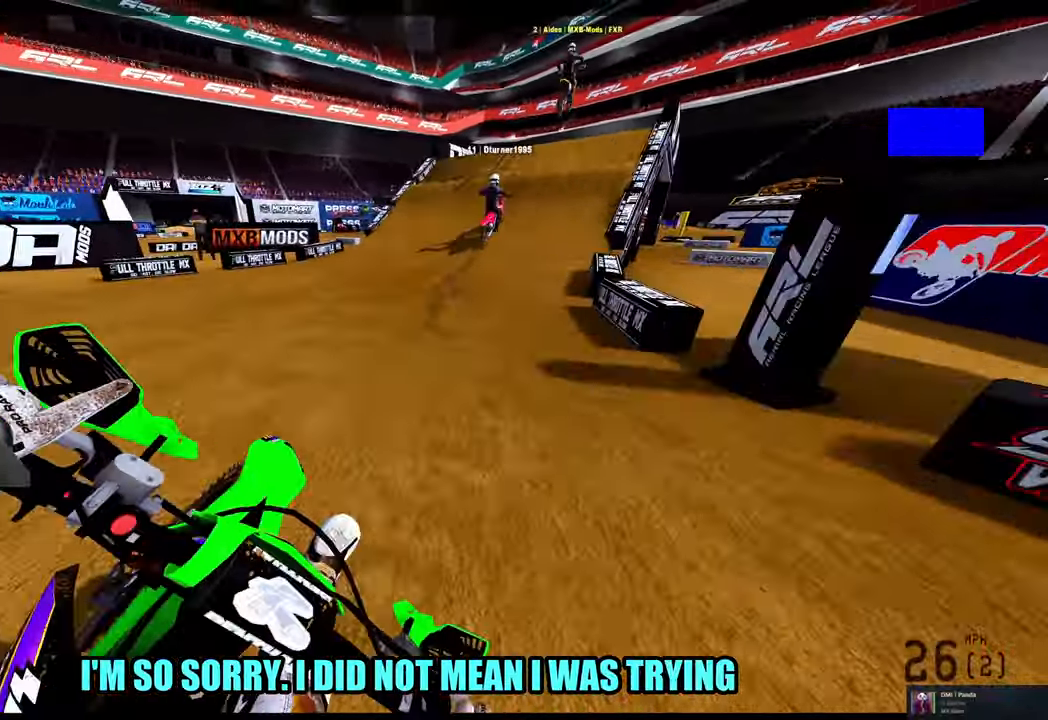
{"dt_ms": 1000, "buttons": [], "left_stick": "down-right", "right_stick": "up-left", "button_events": [[267, "R3", "down"], [400, "R3", "up"], [850, "R3", "down"], [916, "R3", "up"]]}